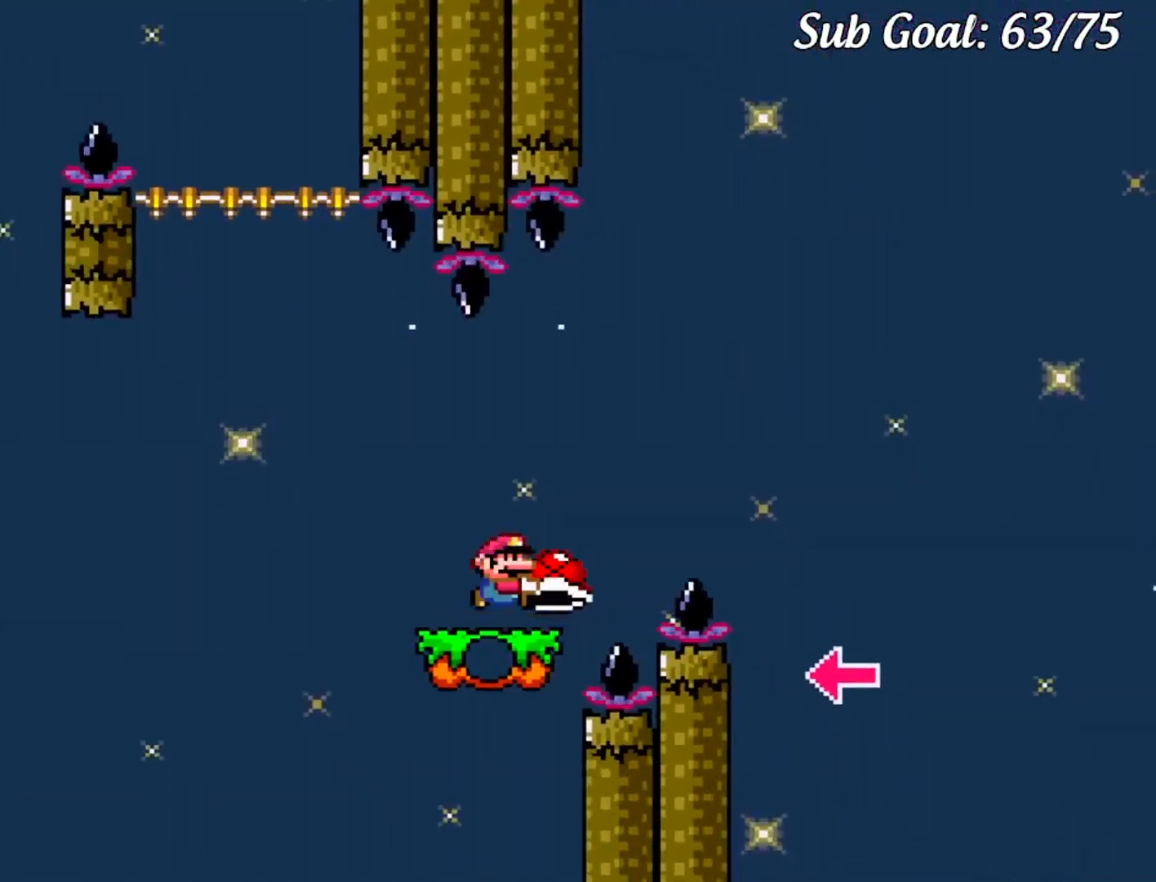
Gameplay with a controller (Nintendo layout); each line is a JSON object with the inputs held at the frame after it. "events" lists button and stick changes between this image and that frame as [ms after this image, input, new state], when the widget could be followed in between. Not read: L3 R3.
{"buttons": ["B", "Y", "DPAD_RIGHT"], "events": []}
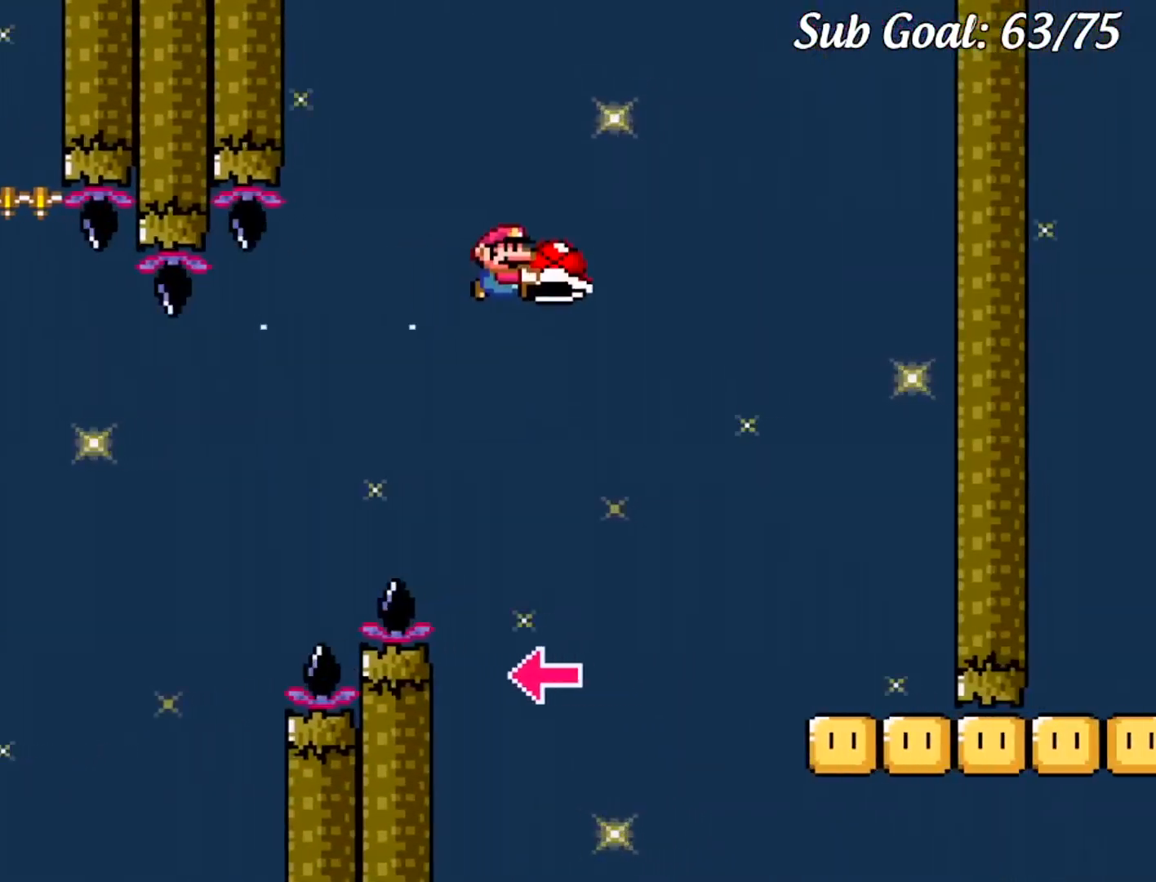
{"buttons": ["Y", "DPAD_RIGHT"], "events": [[250, "B", "up"]]}
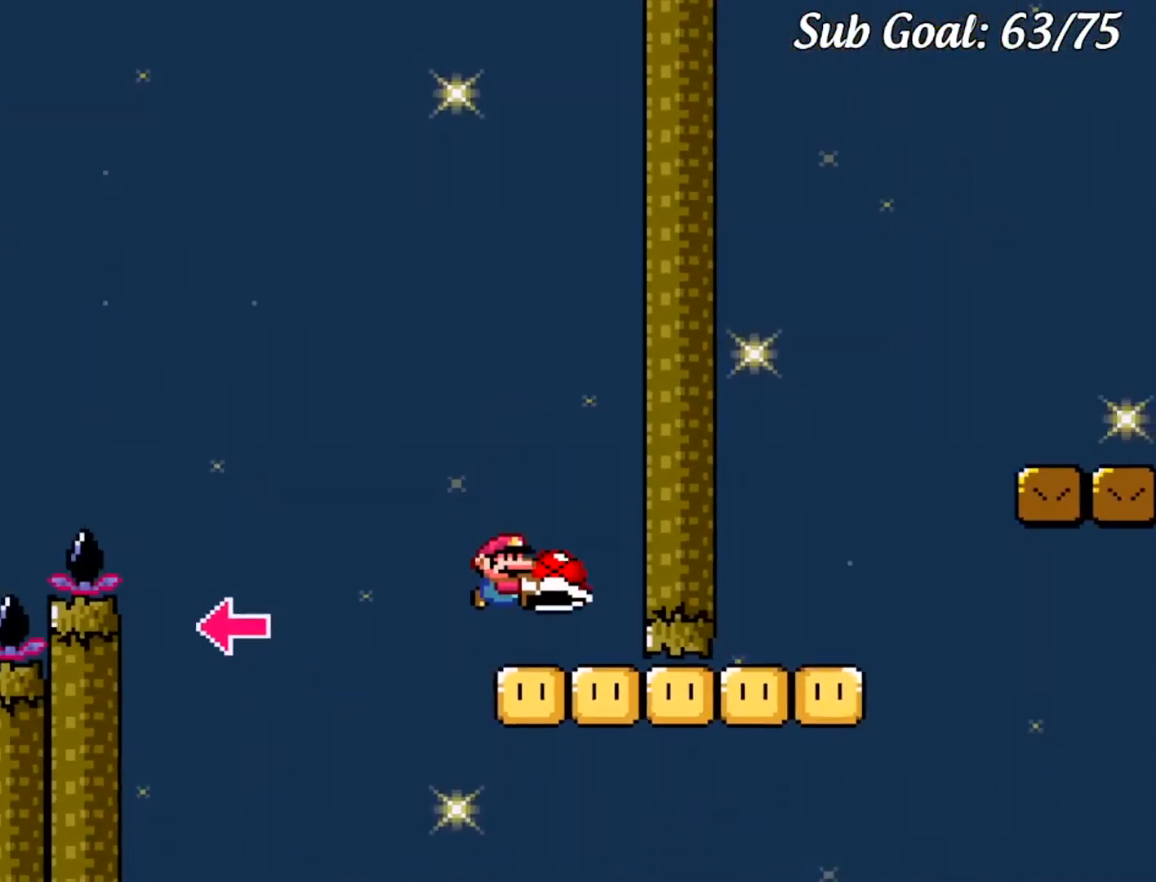
{"buttons": [], "events": [[134, "DPAD_RIGHT", "up"], [451, "Y", "up"]]}
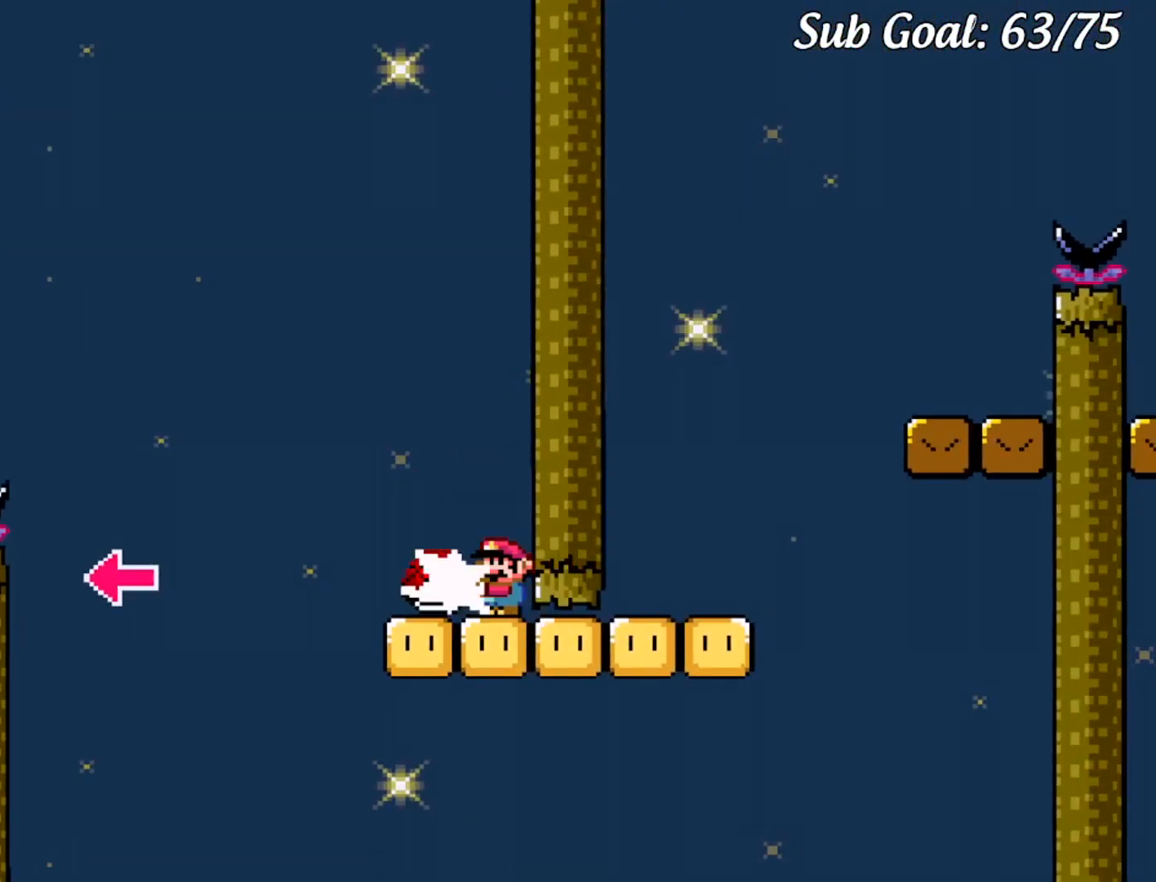
{"buttons": ["Y"], "events": [[16, "Y", "down"], [50, "B", "down"], [216, "DPAD_LEFT", "down"], [433, "B", "up"], [467, "DPAD_LEFT", "up"]]}
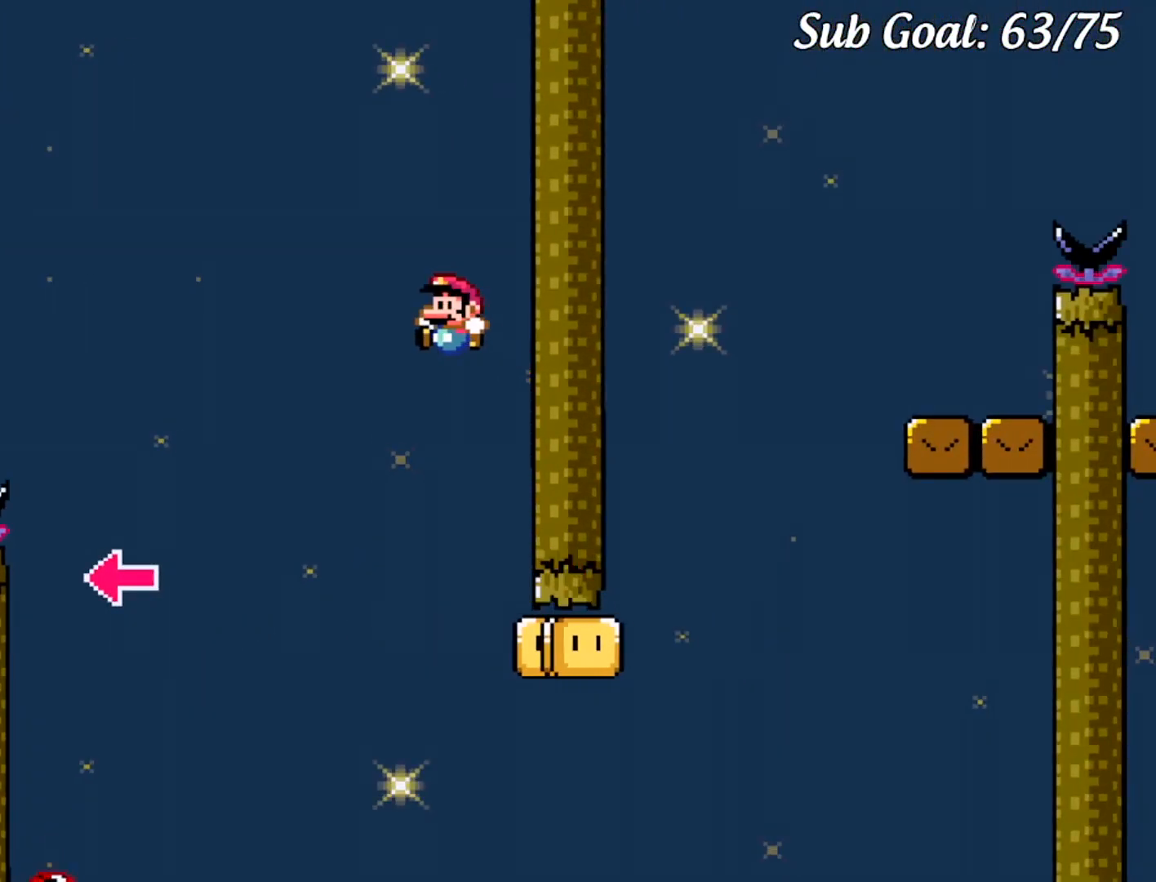
{"buttons": ["B", "Y", "DPAD_RIGHT"], "events": [[67, "DPAD_RIGHT", "down"], [217, "DPAD_RIGHT", "up"], [267, "DPAD_RIGHT", "down"], [317, "B", "down"]]}
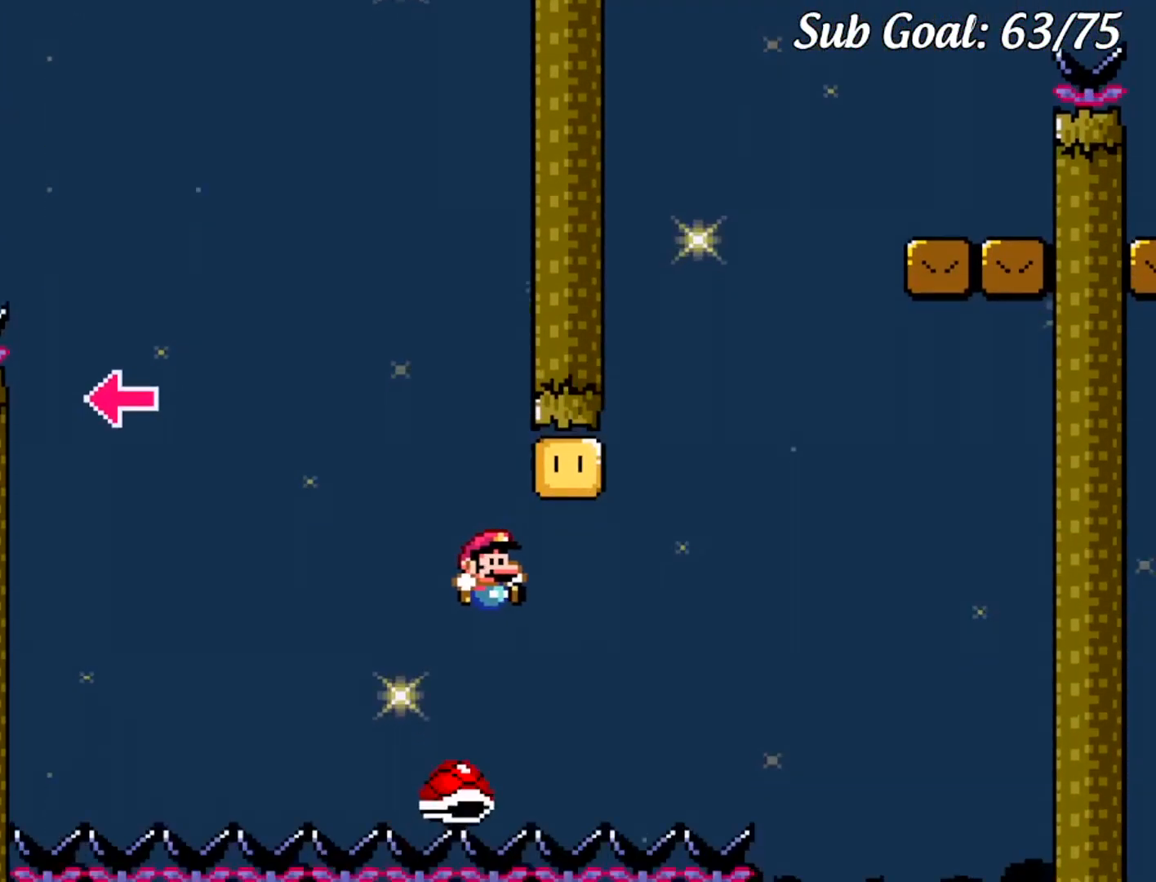
{"buttons": ["B", "Y", "DPAD_LEFT"], "events": [[250, "DPAD_RIGHT", "up"], [266, "DPAD_LEFT", "down"]]}
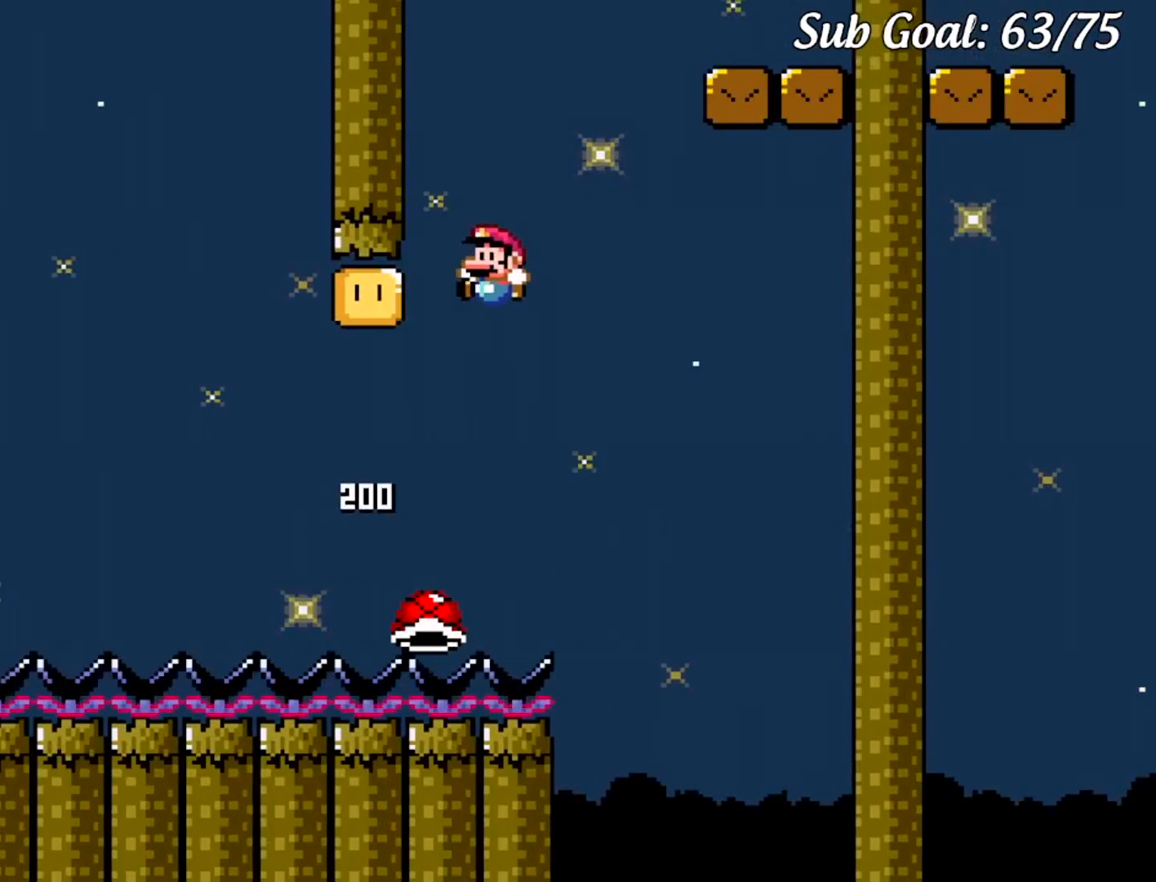
{"buttons": ["Y"], "events": [[400, "B", "up"], [484, "DPAD_LEFT", "up"]]}
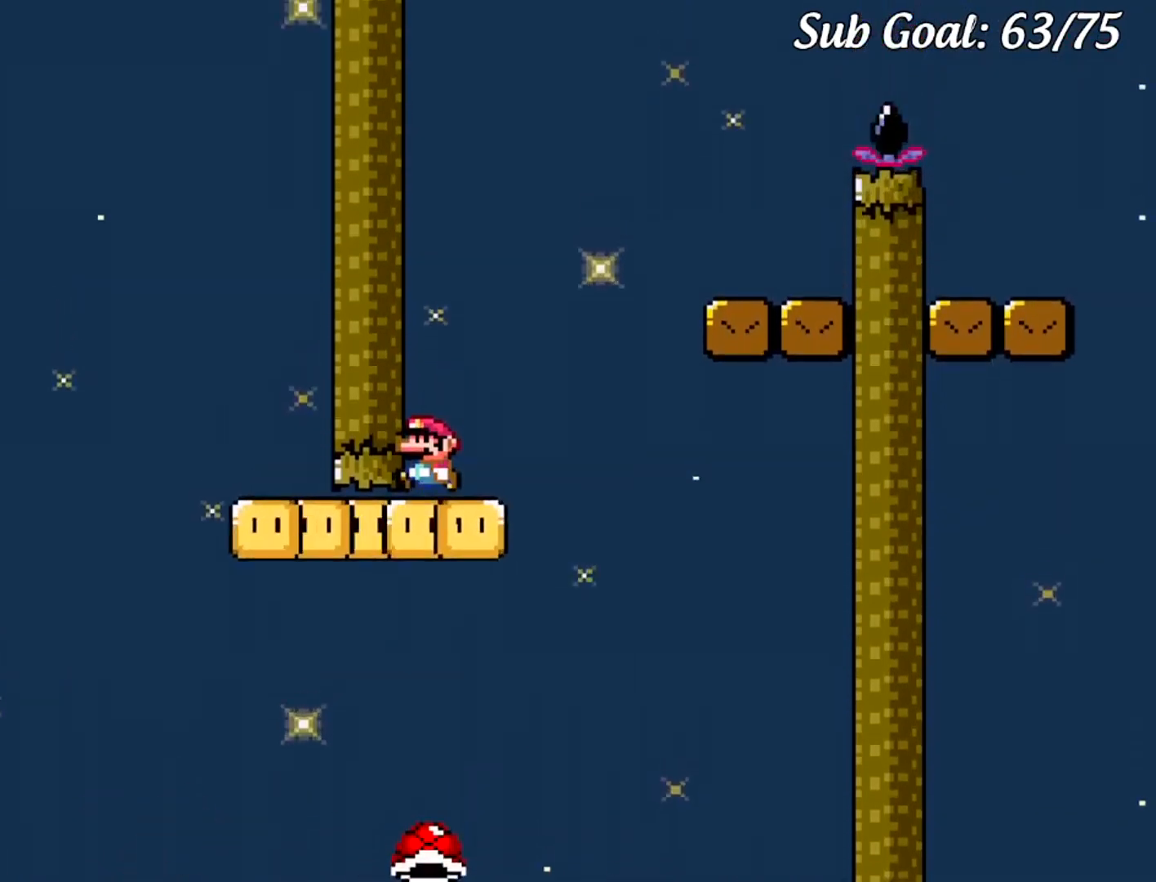
{"buttons": ["B", "Y", "DPAD_RIGHT"], "events": [[100, "DPAD_RIGHT", "down"], [133, "B", "down"]]}
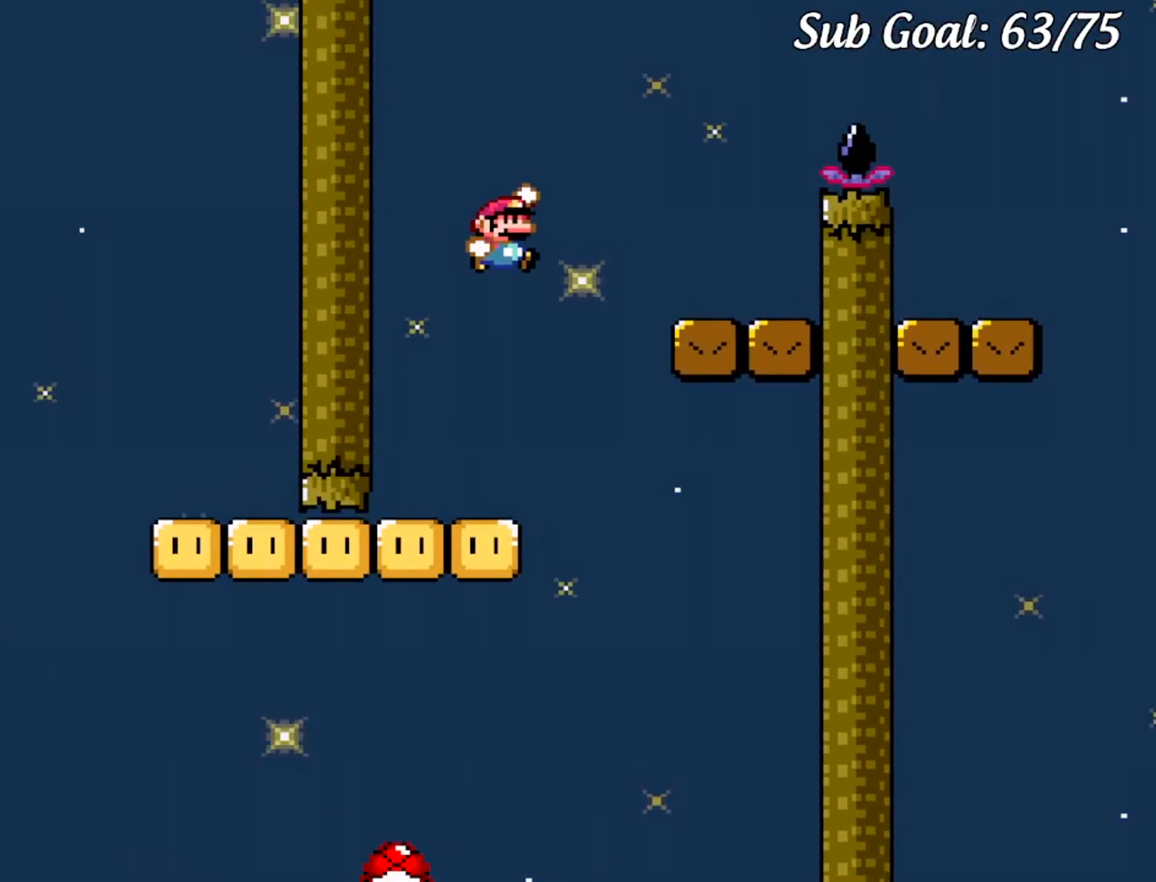
{"buttons": ["B", "Y", "DPAD_RIGHT"], "events": [[200, "B", "up"], [217, "DPAD_RIGHT", "up"], [250, "DPAD_LEFT", "down"], [317, "B", "down"], [350, "DPAD_LEFT", "up"], [350, "DPAD_UP", "down"], [367, "DPAD_RIGHT", "down"], [367, "DPAD_UP", "up"]]}
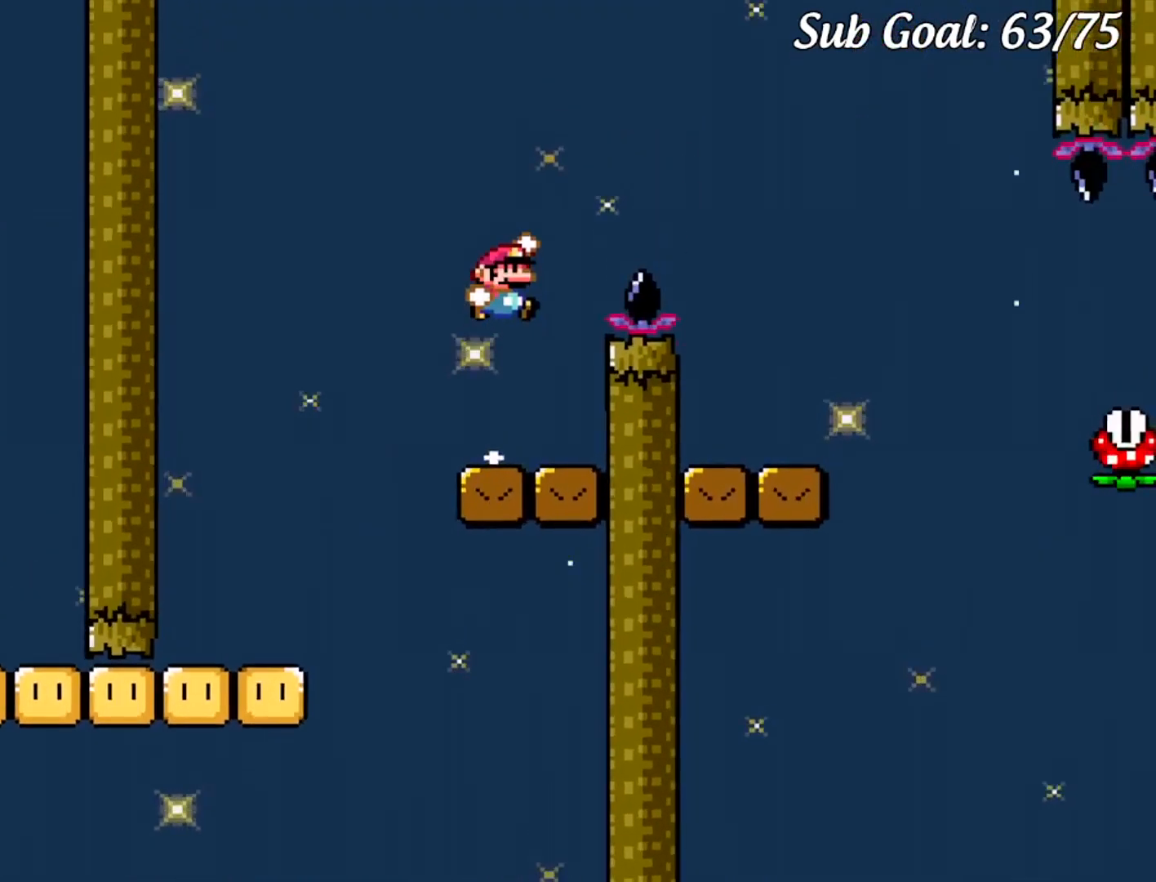
{"buttons": ["Y", "DPAD_LEFT"], "events": [[400, "B", "up"], [400, "DPAD_RIGHT", "up"], [450, "DPAD_LEFT", "down"]]}
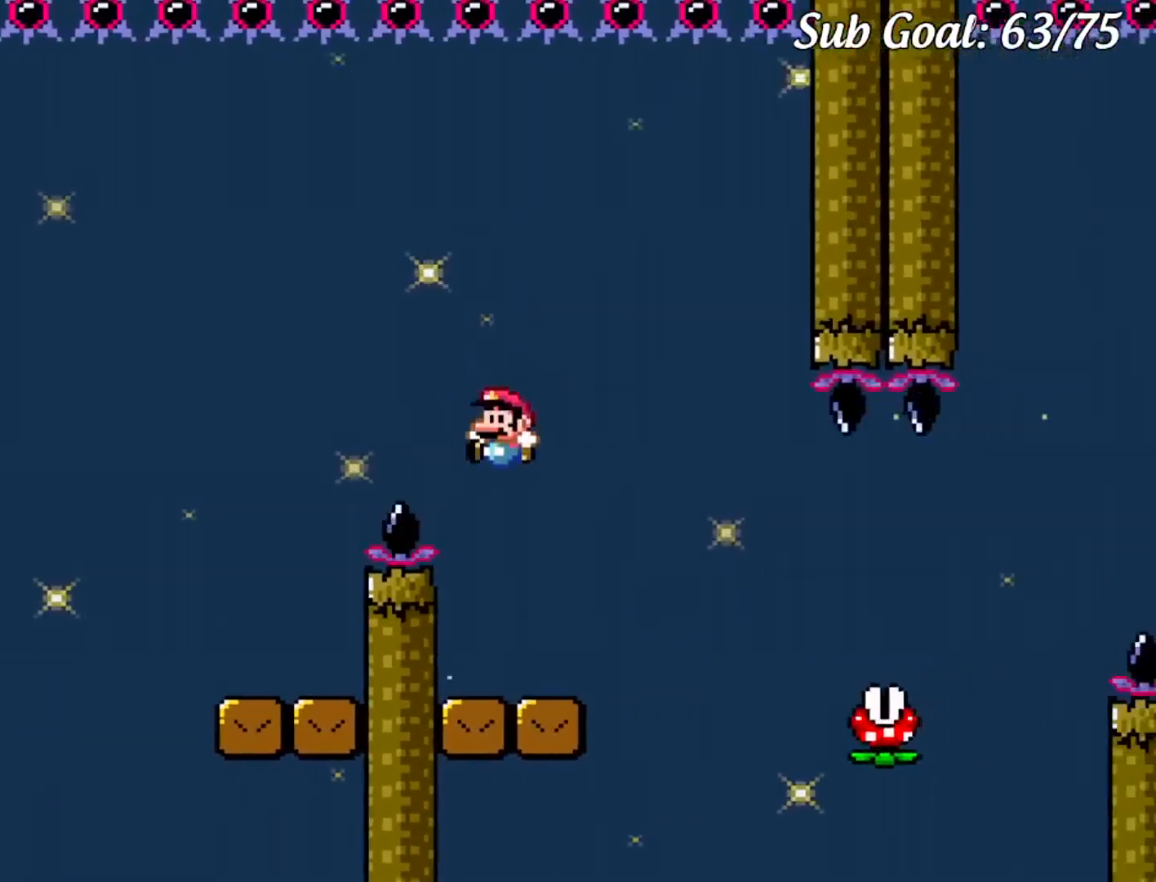
{"buttons": ["A", "X", "DPAD_RIGHT"], "events": [[50, "Y", "up"], [117, "DPAD_LEFT", "up"], [217, "X", "down"], [234, "DPAD_RIGHT", "down"], [267, "A", "down"]]}
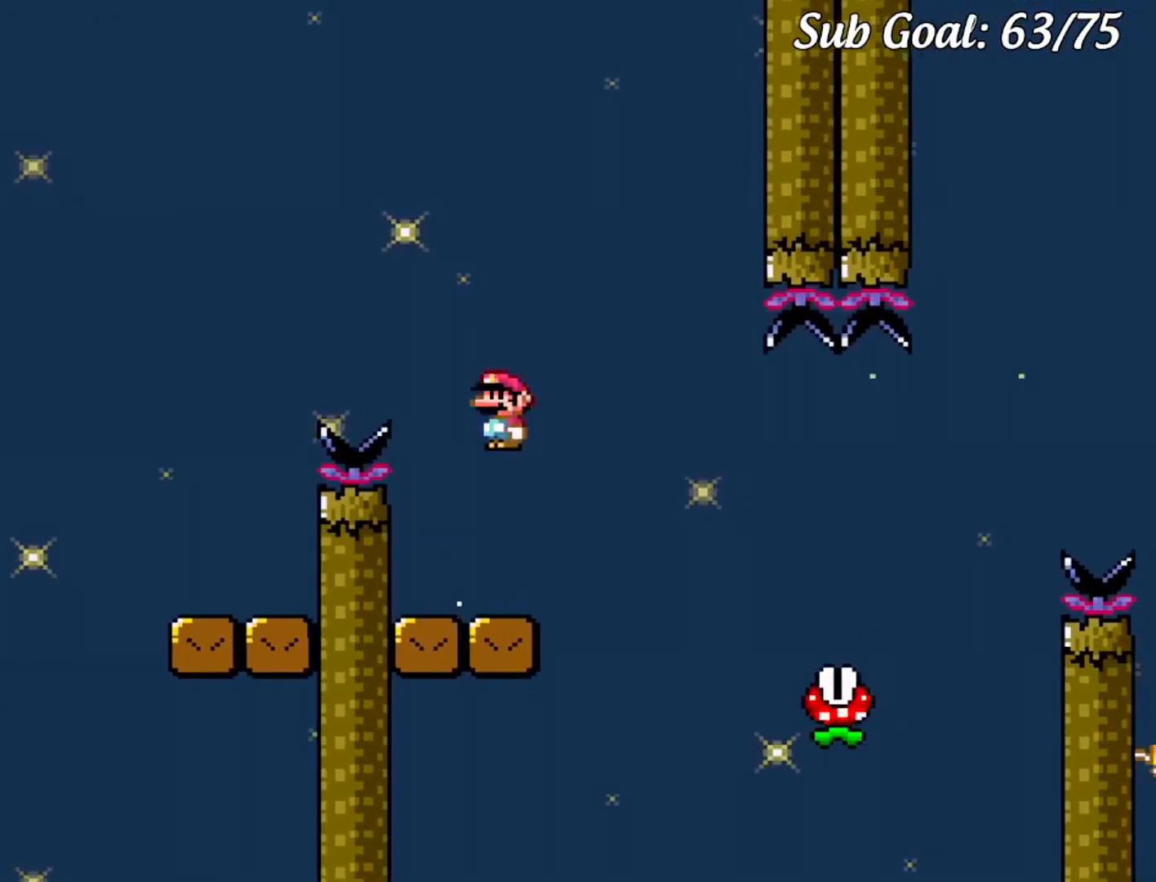
{"buttons": ["A", "X", "DPAD_RIGHT"], "events": [[16, "A", "up"], [283, "A", "down"]]}
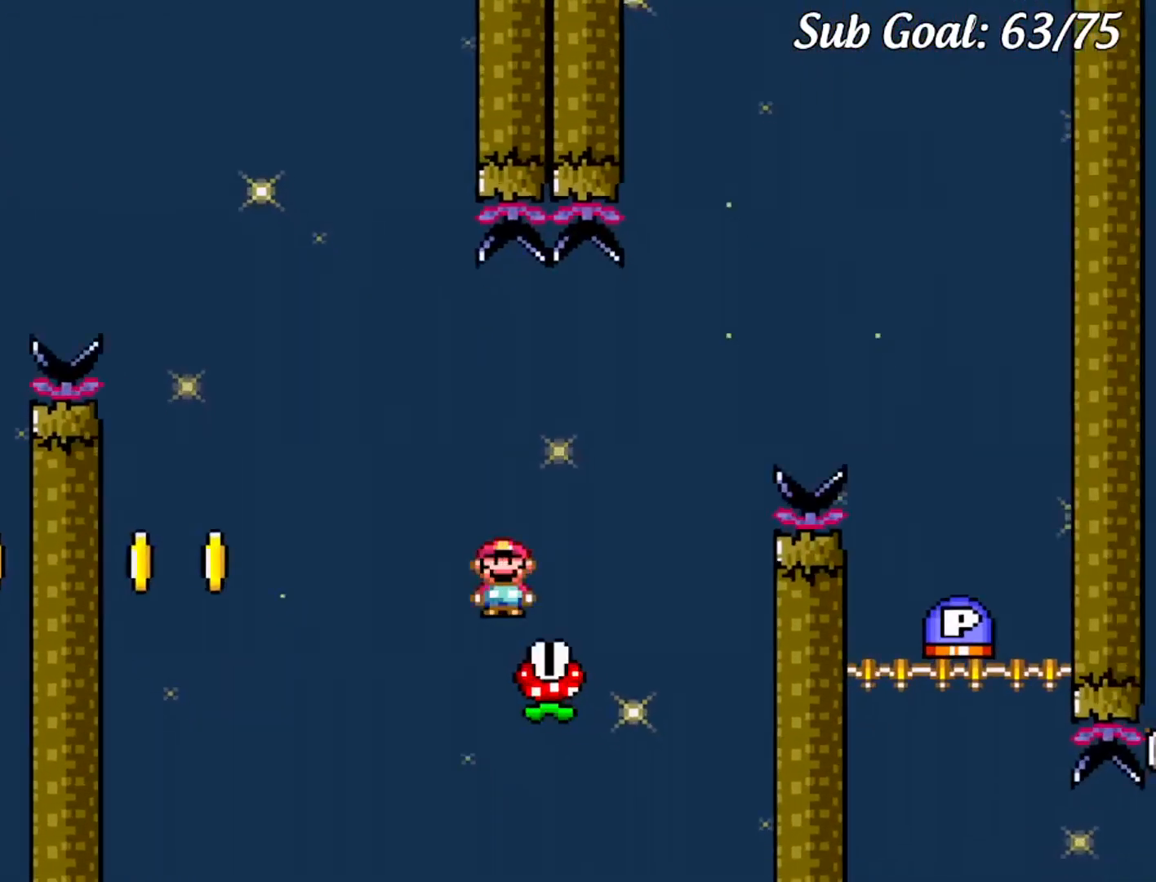
{"buttons": ["DPAD_RIGHT"], "events": [[400, "A", "up"], [467, "X", "up"]]}
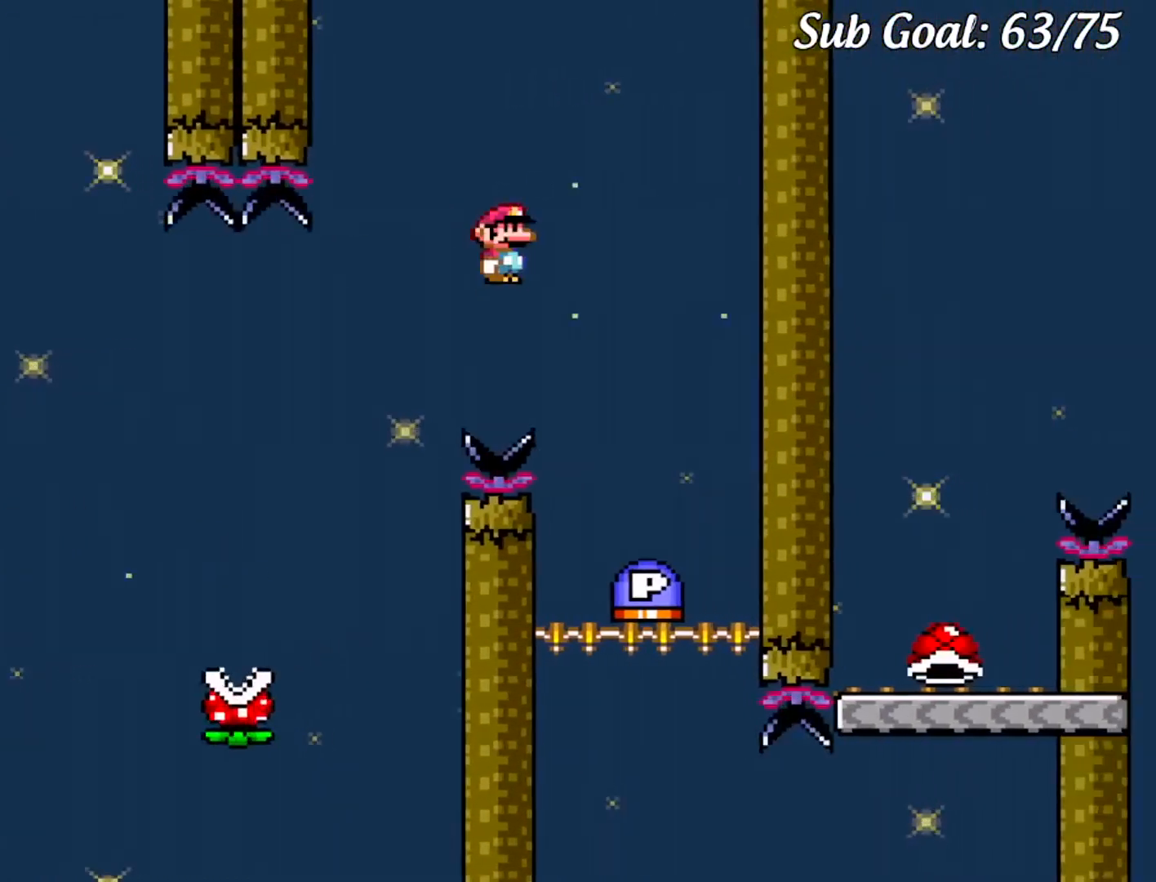
{"buttons": ["Y", "DPAD_RIGHT"], "events": [[66, "DPAD_RIGHT", "up"], [133, "DPAD_LEFT", "down"], [400, "DPAD_LEFT", "up"], [450, "DPAD_RIGHT", "down"], [500, "Y", "down"]]}
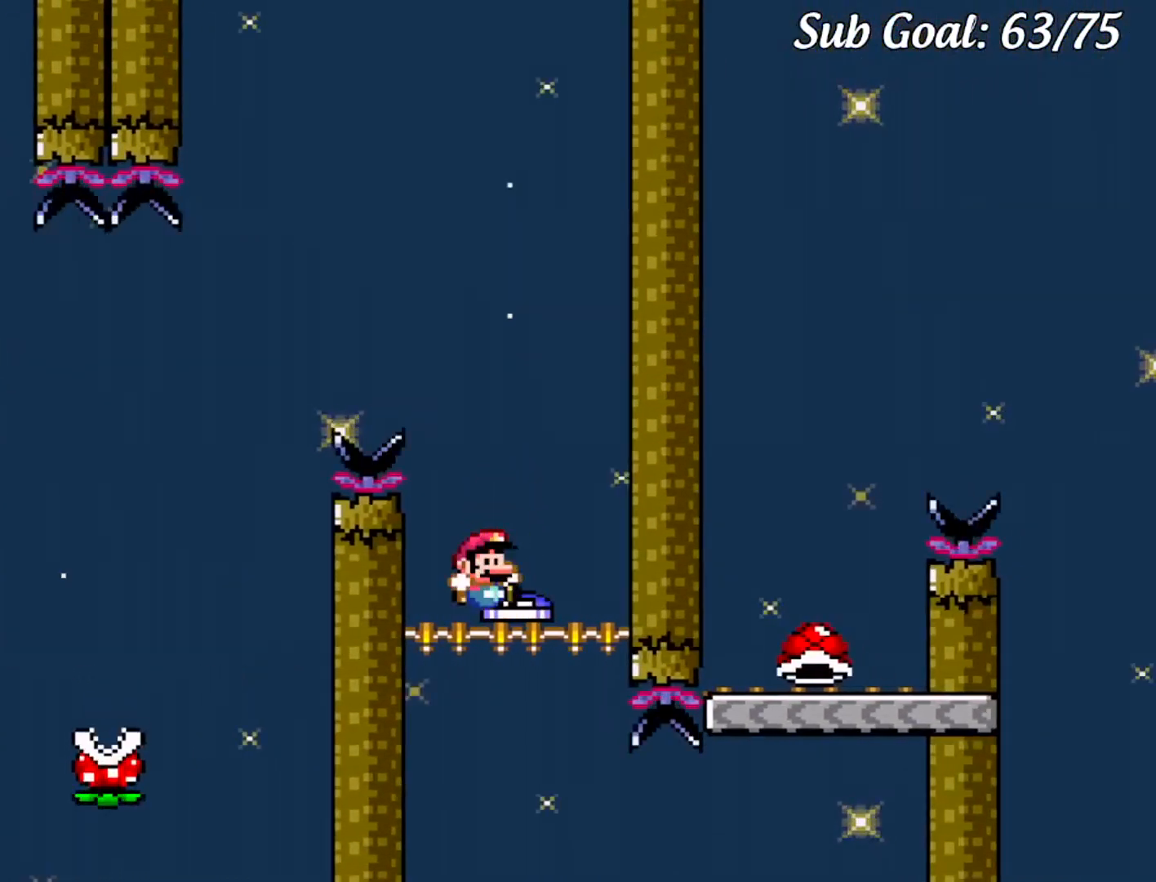
{"buttons": ["Y", "DPAD_RIGHT"], "events": []}
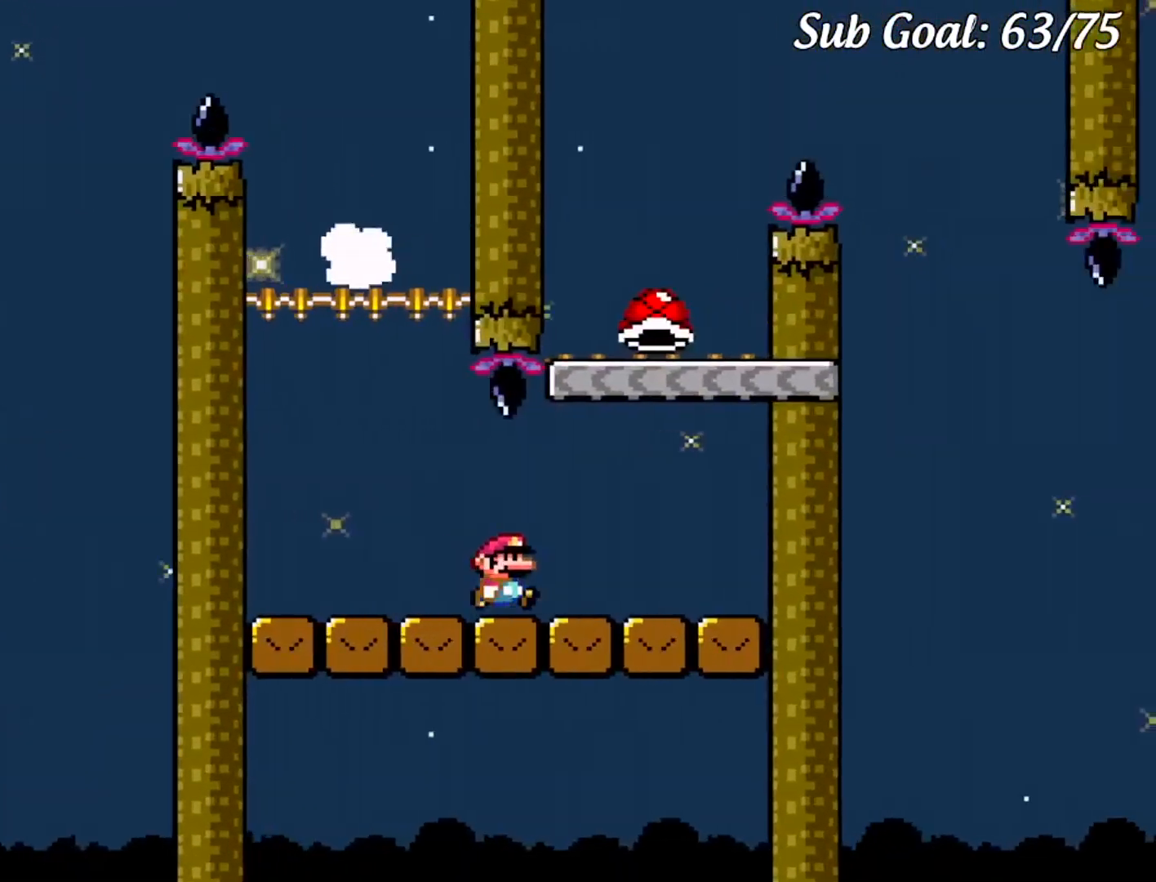
{"buttons": ["B", "Y", "DPAD_RIGHT"], "events": [[50, "B", "down"], [133, "DPAD_RIGHT", "up"], [150, "DPAD_LEFT", "down"], [200, "B", "up"], [383, "DPAD_LEFT", "up"], [400, "DPAD_RIGHT", "down"], [433, "B", "down"]]}
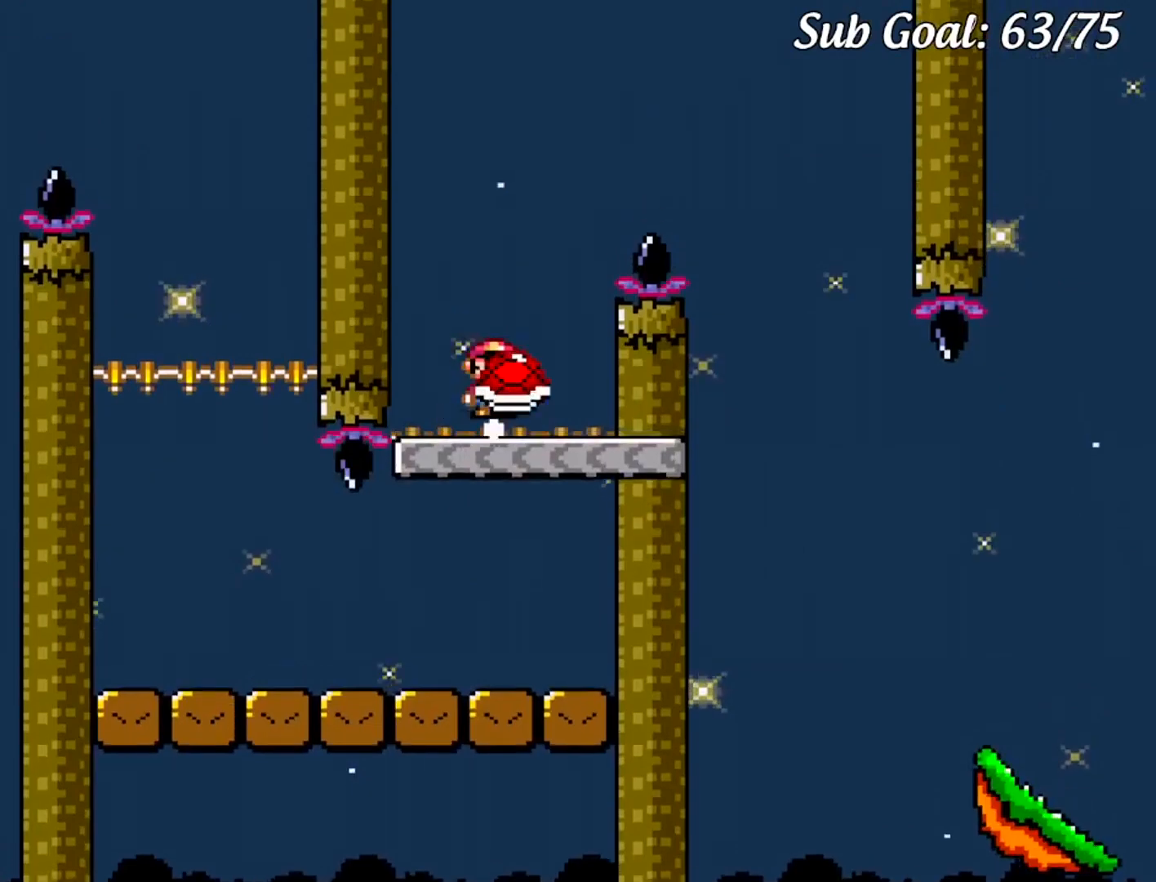
{"buttons": ["Y", "DPAD_RIGHT"], "events": [[334, "B", "up"]]}
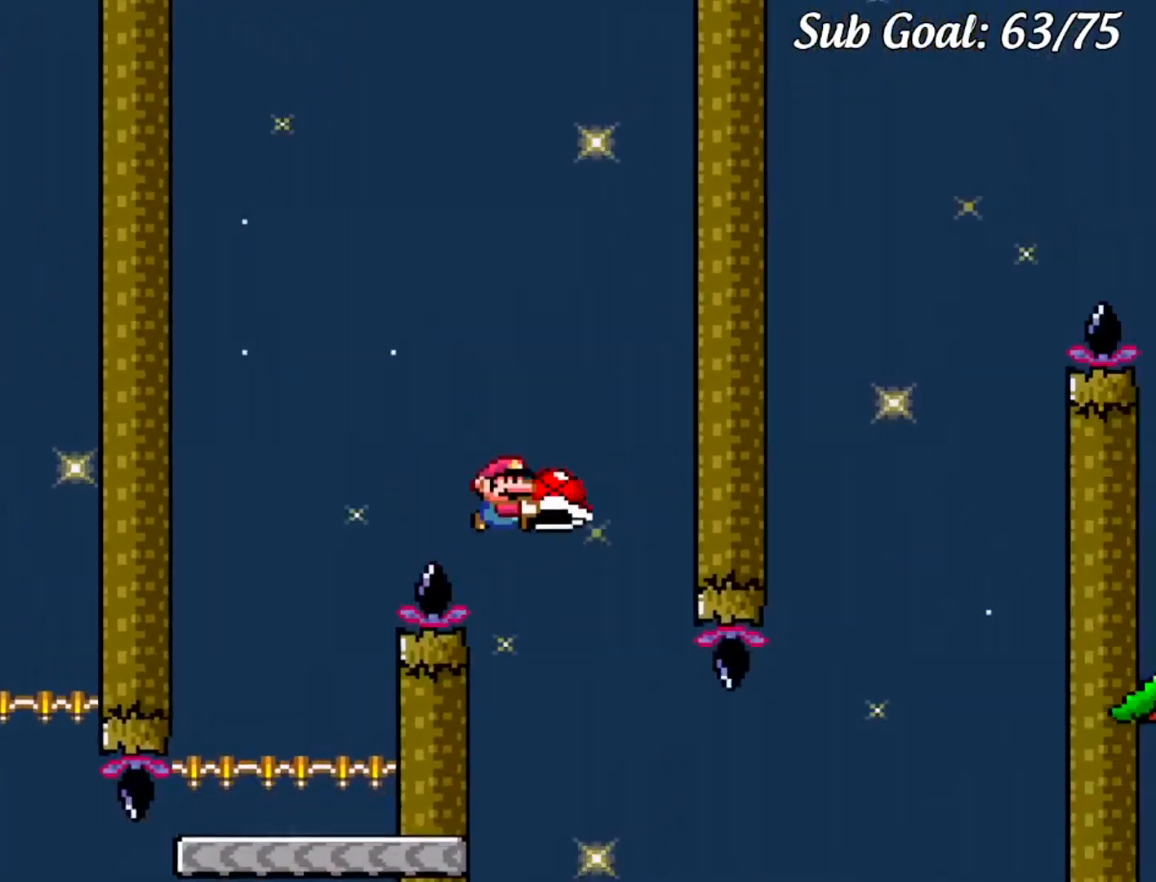
{"buttons": ["Y", "DPAD_RIGHT"], "events": [[133, "DPAD_LEFT", "down"], [133, "DPAD_RIGHT", "up"], [150, "DPAD_DOWN", "down"], [250, "DPAD_LEFT", "up"], [250, "DPAD_RIGHT", "down"], [266, "DPAD_DOWN", "up"]]}
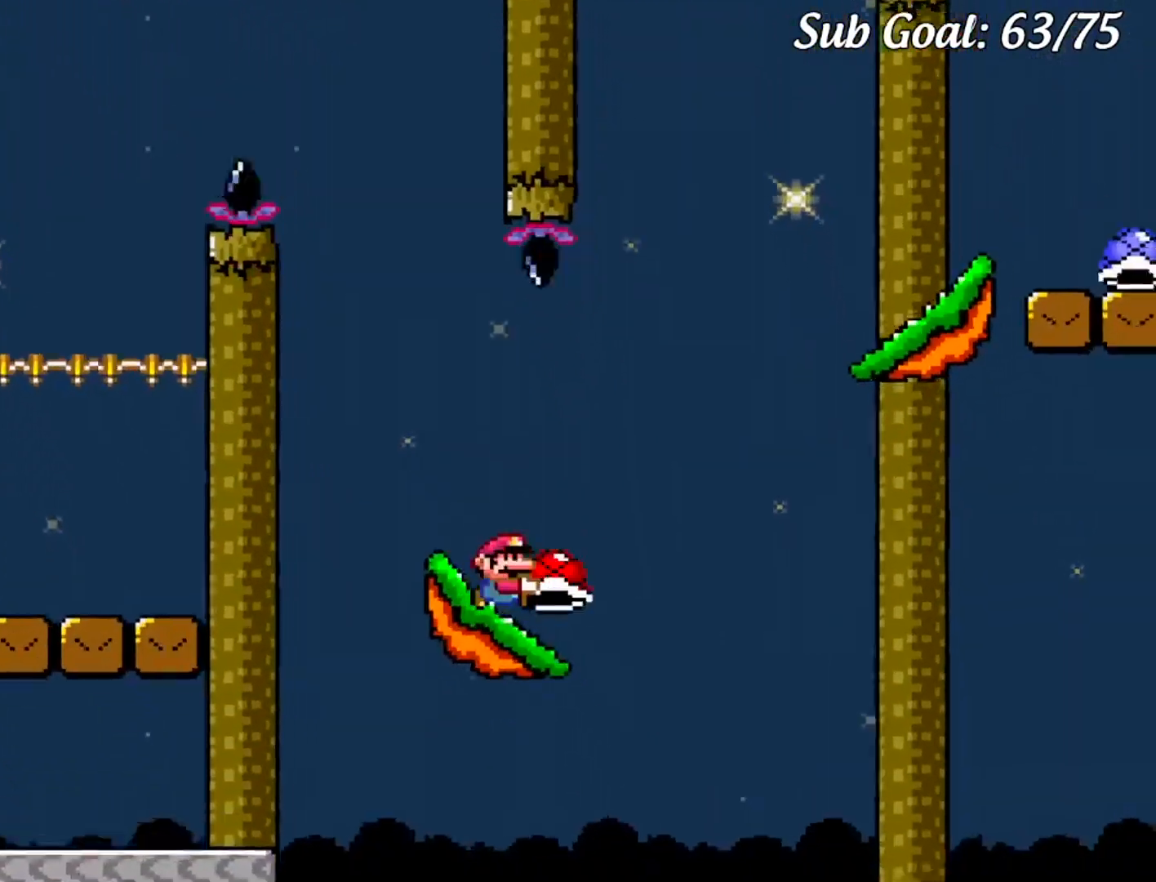
{"buttons": ["Y", "DPAD_RIGHT"], "events": [[17, "B", "down"], [267, "B", "up"]]}
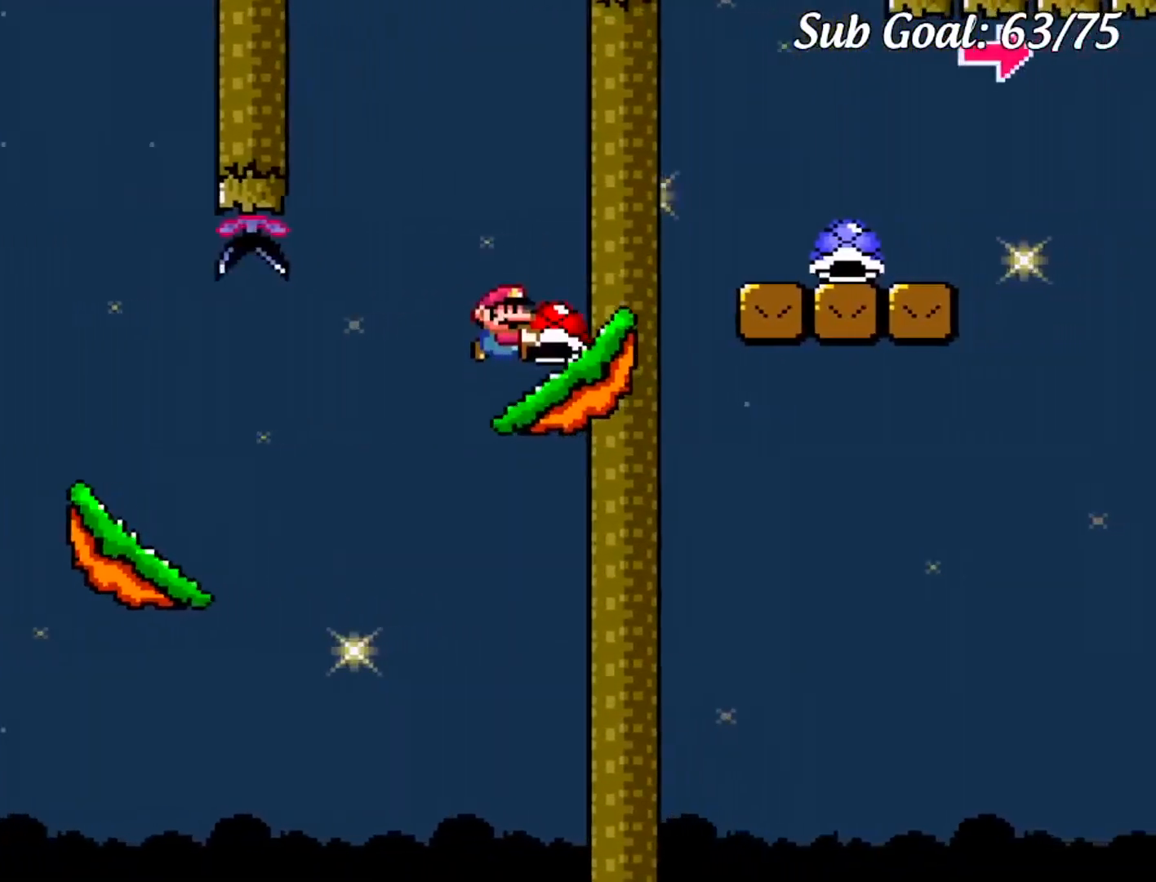
{"buttons": ["B", "DPAD_LEFT"], "events": [[33, "DPAD_LEFT", "down"], [33, "DPAD_RIGHT", "up"], [50, "B", "down"], [116, "DPAD_LEFT", "up"], [483, "Y", "up"], [500, "DPAD_LEFT", "down"]]}
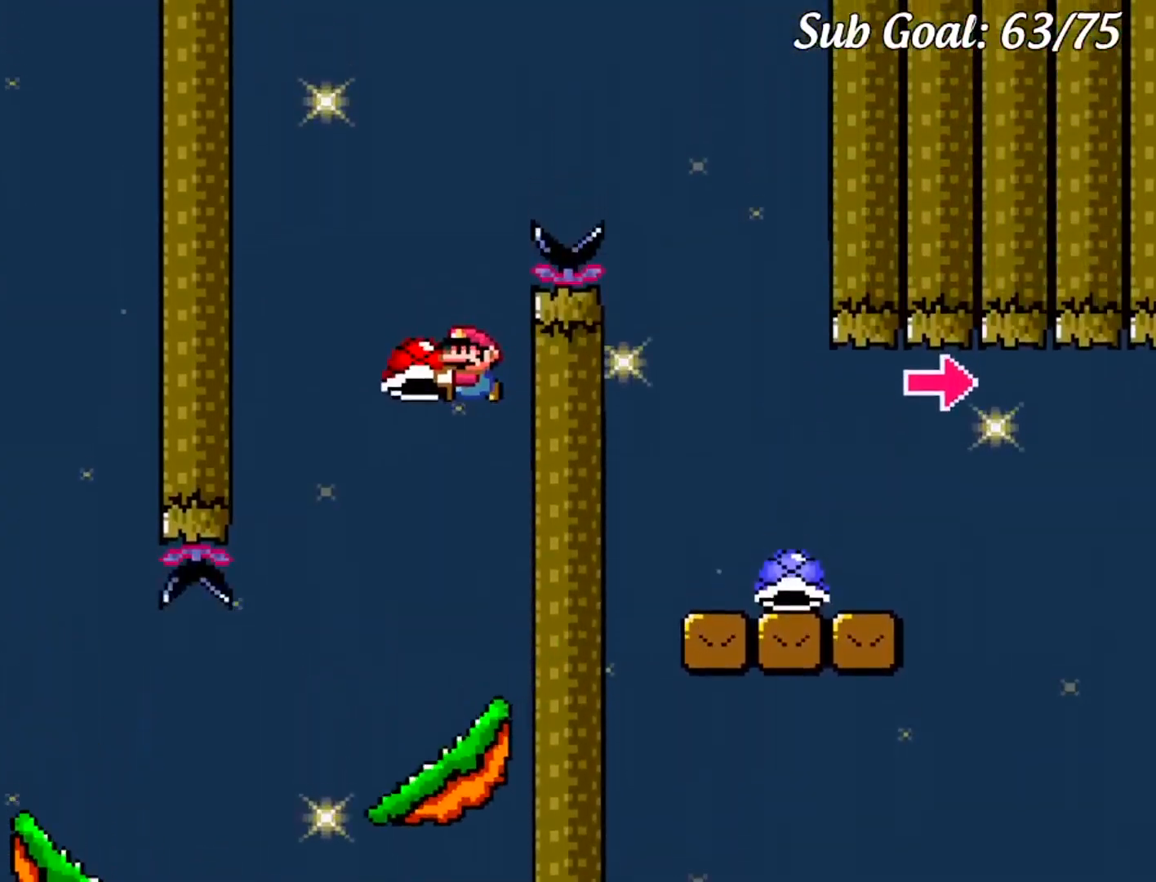
{"buttons": ["B", "Y", "DPAD_RIGHT"], "events": [[67, "Y", "down"], [200, "DPAD_LEFT", "up"], [267, "DPAD_RIGHT", "down"]]}
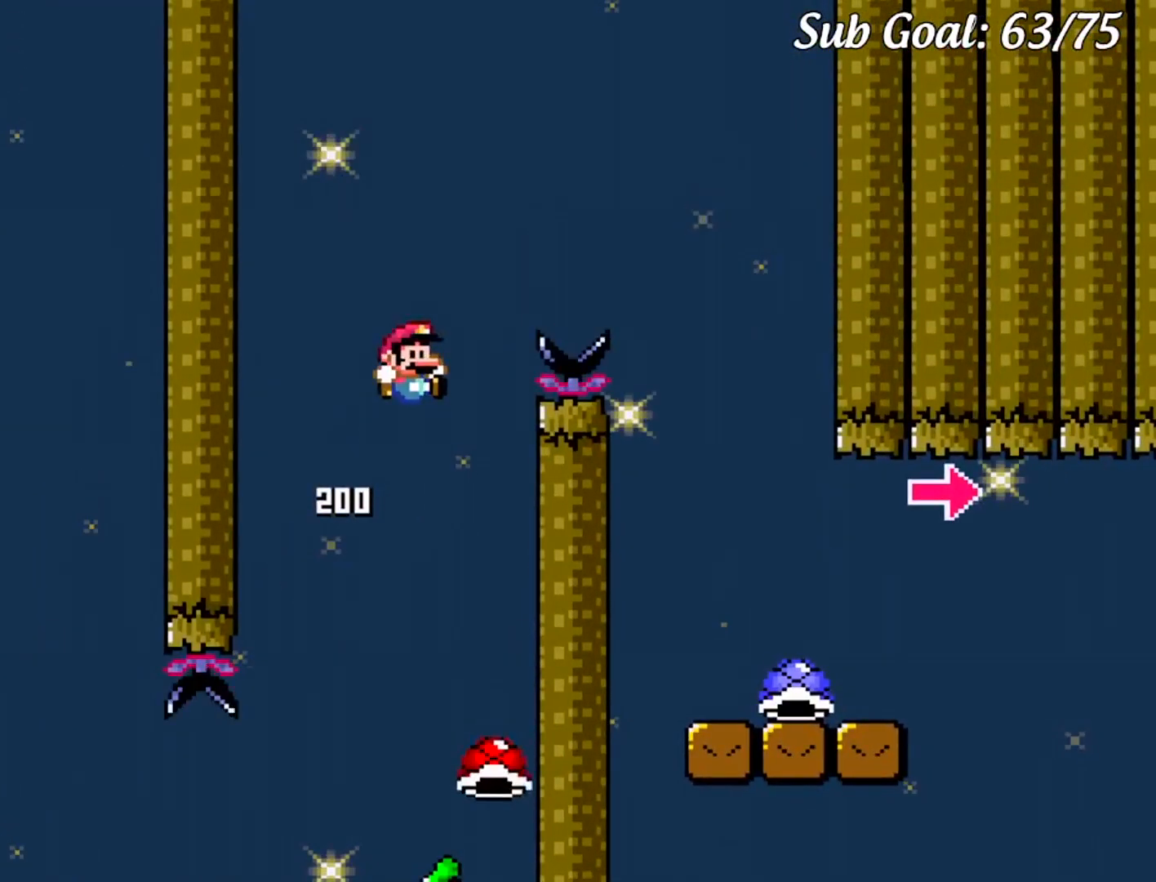
{"buttons": ["Y", "DPAD_LEFT"], "events": [[333, "B", "up"], [400, "DPAD_RIGHT", "up"], [417, "DPAD_LEFT", "down"]]}
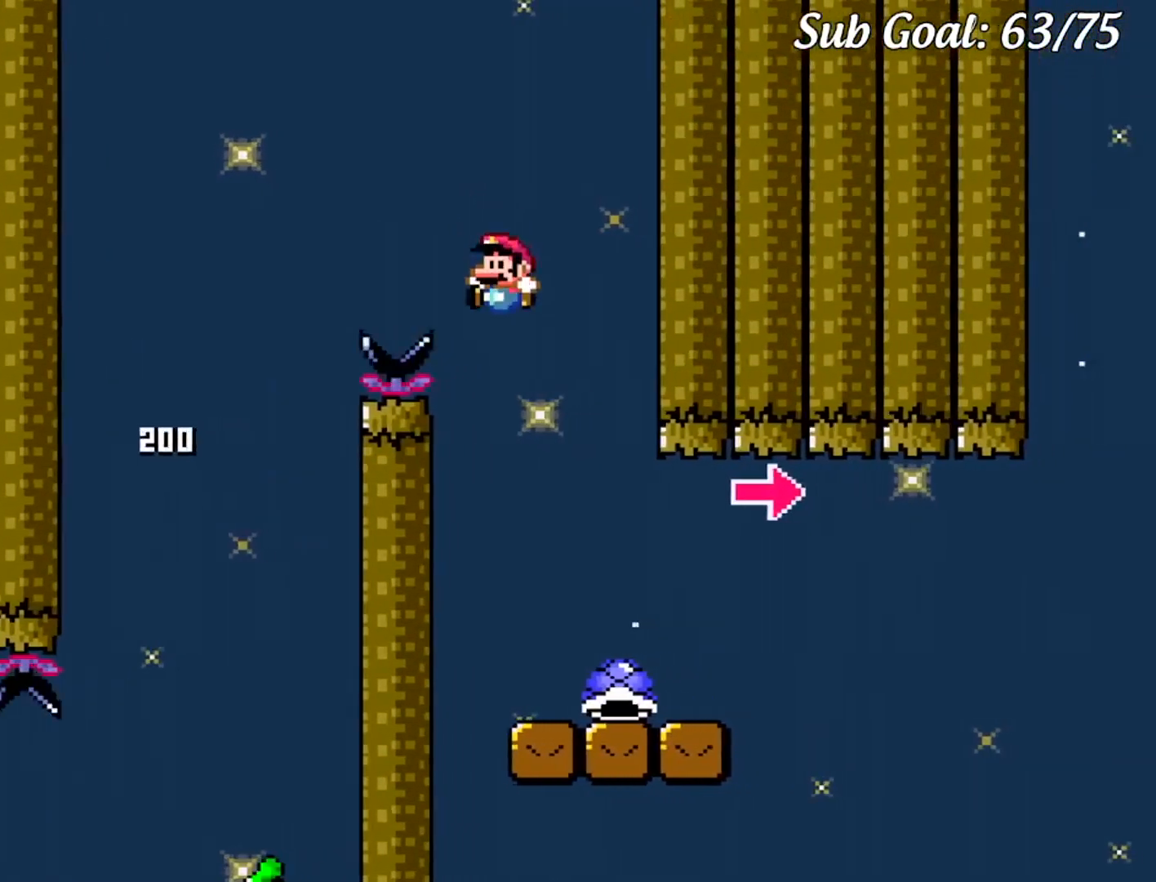
{"buttons": ["B", "Y", "DPAD_RIGHT"], "events": [[67, "DPAD_LEFT", "up"], [67, "DPAD_UP", "down"], [83, "DPAD_RIGHT", "down"], [83, "DPAD_UP", "up"], [451, "B", "down"]]}
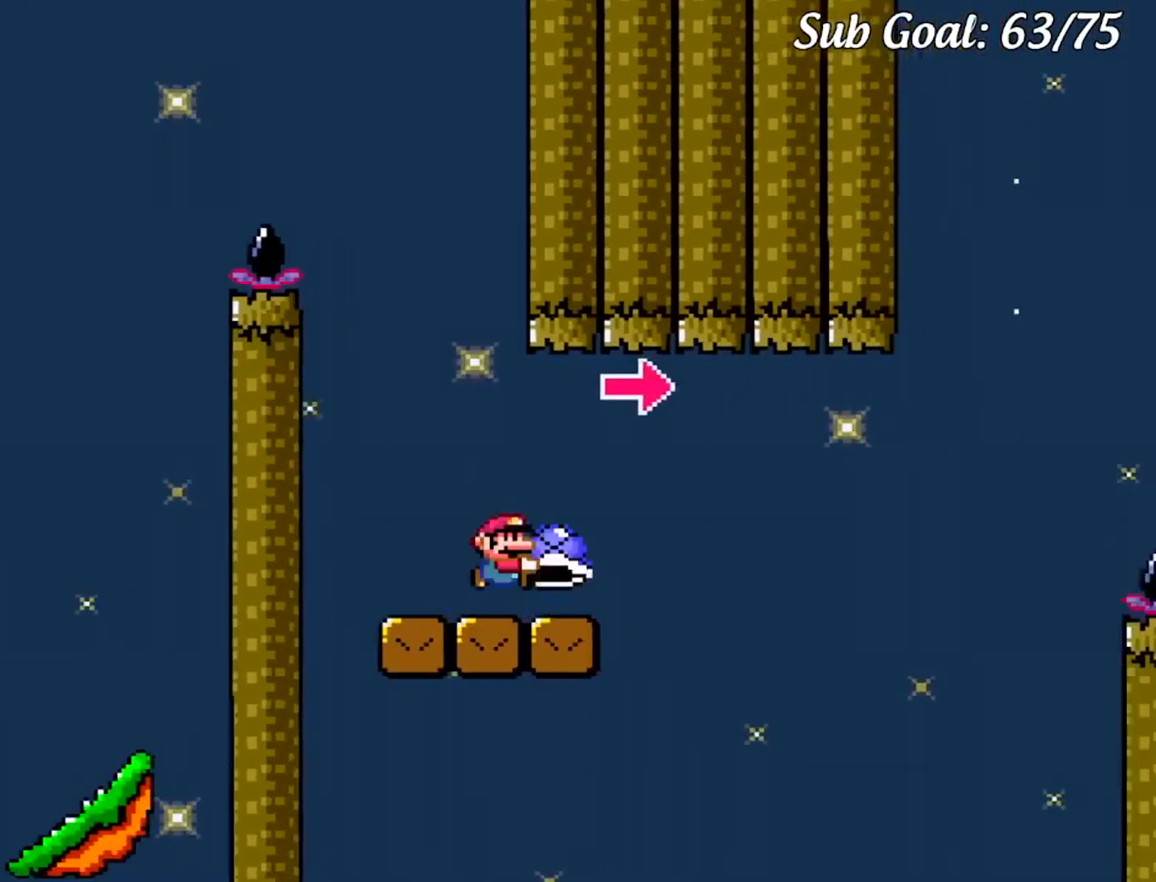
{"buttons": ["B", "Y", "DPAD_RIGHT"], "events": [[116, "Y", "up"], [200, "Y", "down"]]}
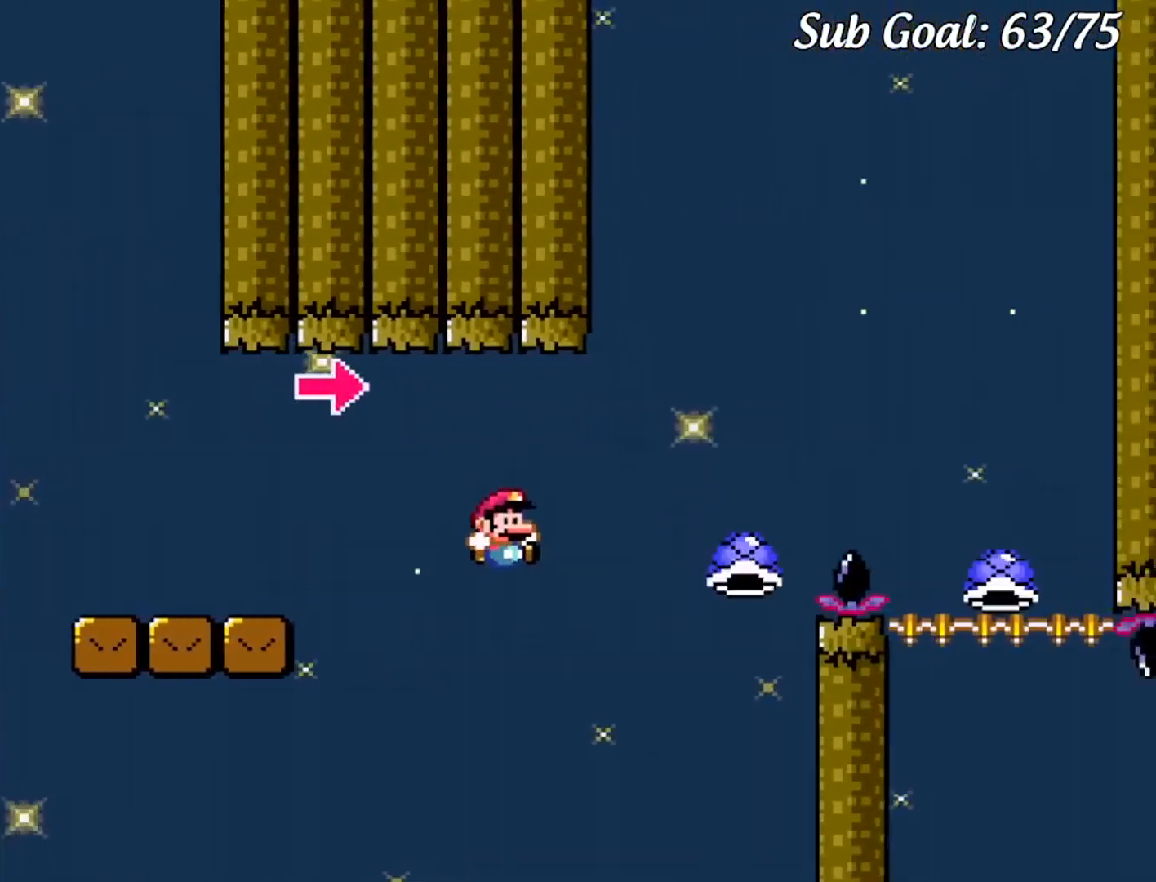
{"buttons": ["Y", "DPAD_RIGHT"], "events": [[434, "B", "up"]]}
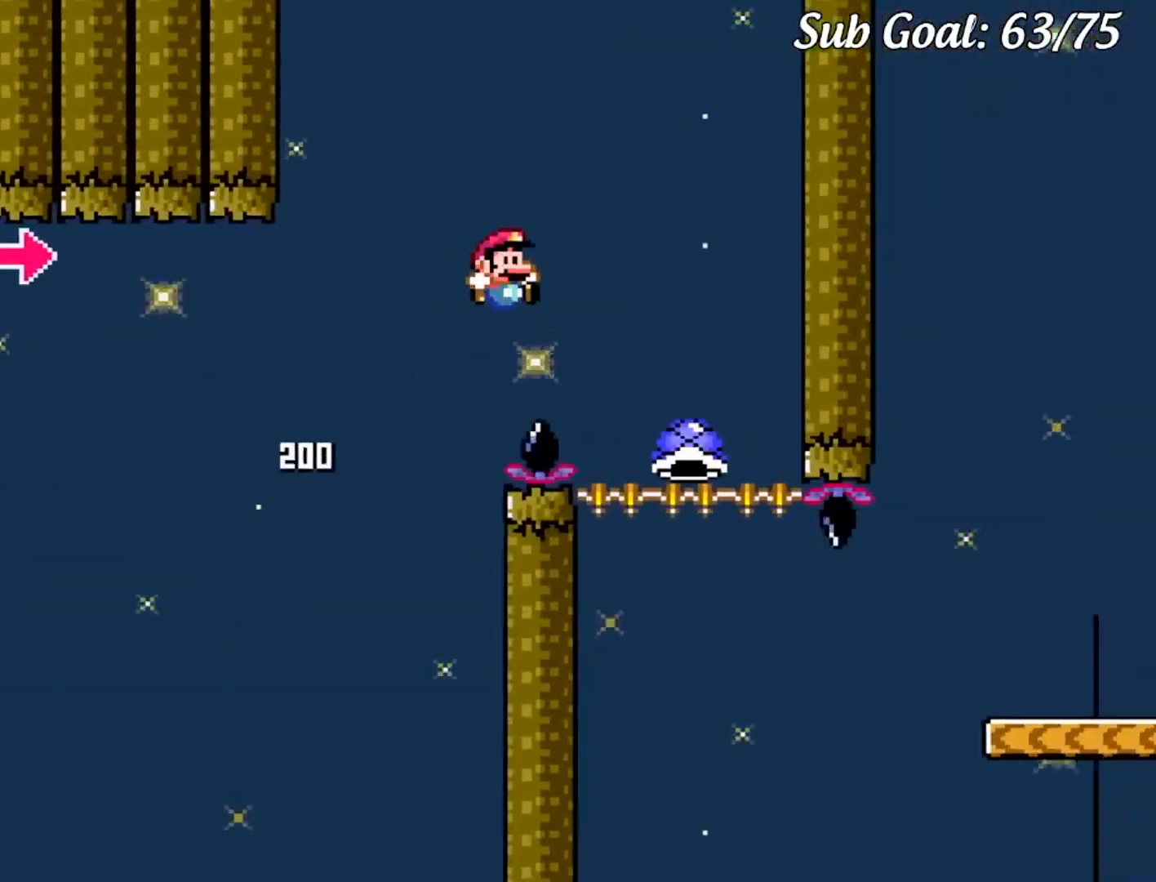
{"buttons": ["Y", "DPAD_RIGHT"], "events": [[33, "B", "down"], [166, "B", "up"], [216, "DPAD_LEFT", "down"], [216, "DPAD_RIGHT", "up"], [417, "DPAD_LEFT", "up"], [433, "DPAD_RIGHT", "down"]]}
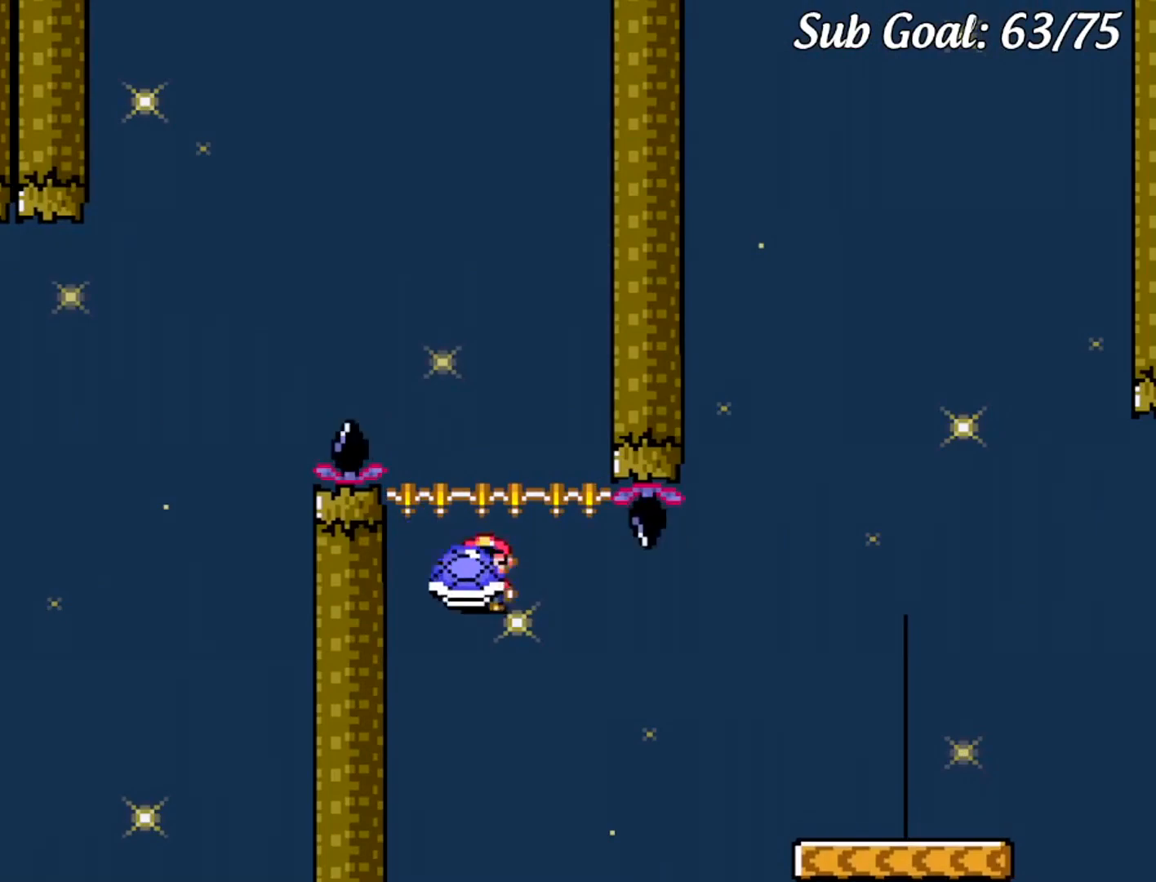
{"buttons": ["Y", "DPAD_RIGHT"], "events": [[284, "B", "down"], [384, "B", "up"]]}